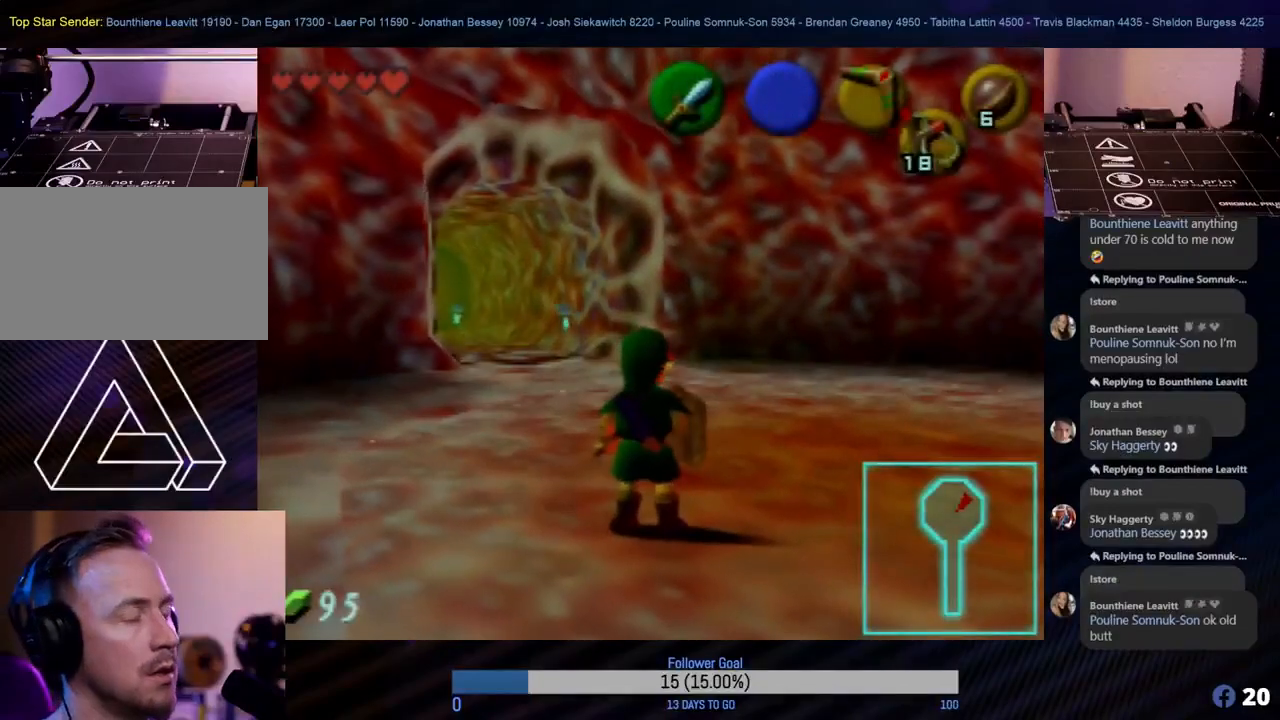
Gameplay with a controller (Nintendo layout); each line is a JSON object with the inputs held at the frame after it. "events" lists button and stick changes between this image and that frame as [ms after this image, input, new state], when the widget could be followed in between. Not read: L1 L3 R3 right_stick.
{"buttons": ["Z"], "left_stick": "center", "events": [[117, "left_stick", "right"], [317, "left_stick", "center"], [333, "Z", "down"]]}
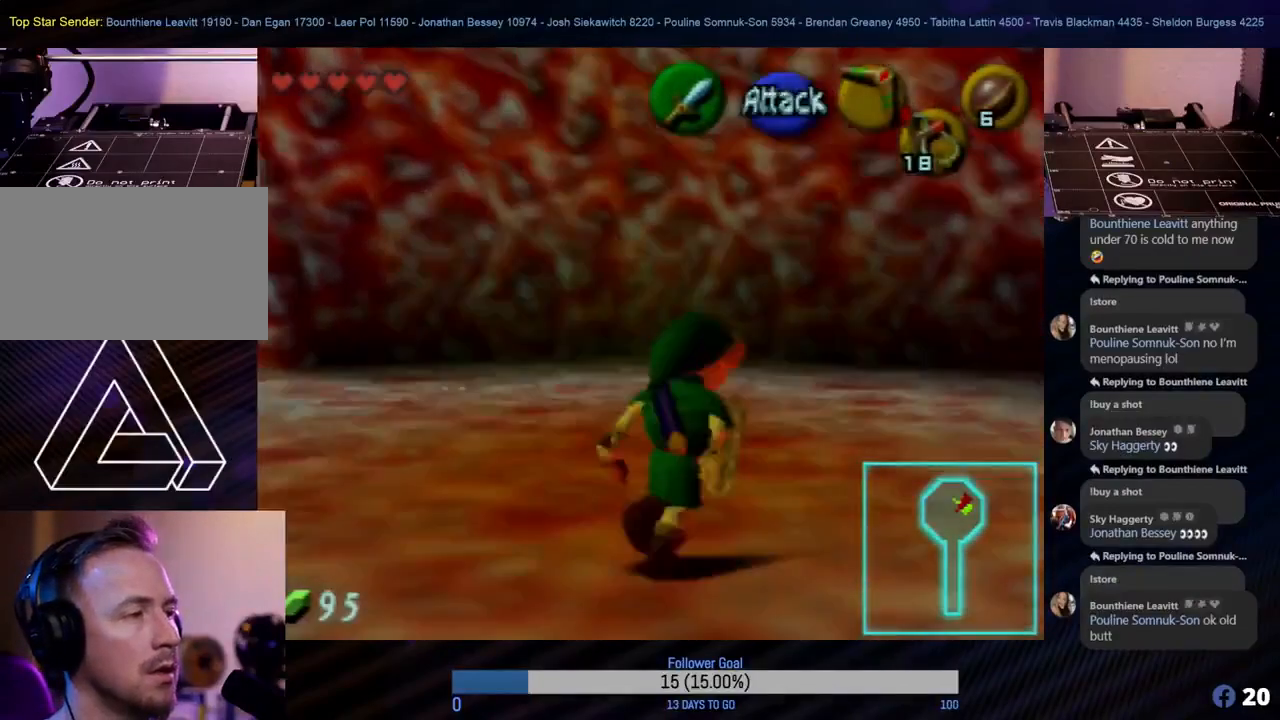
{"buttons": [], "left_stick": "center", "events": [[50, "Z", "up"]]}
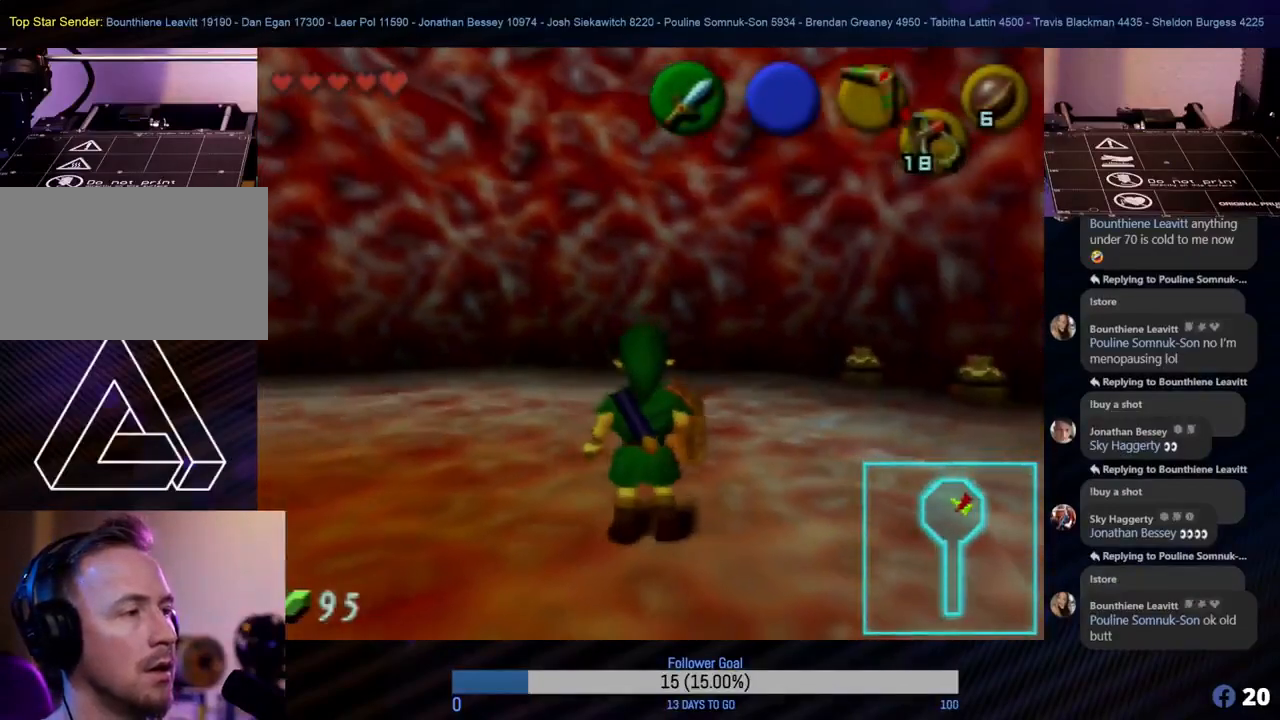
{"buttons": [], "left_stick": "up-right", "events": [[267, "left_stick", "right"], [417, "left_stick", "up-right"]]}
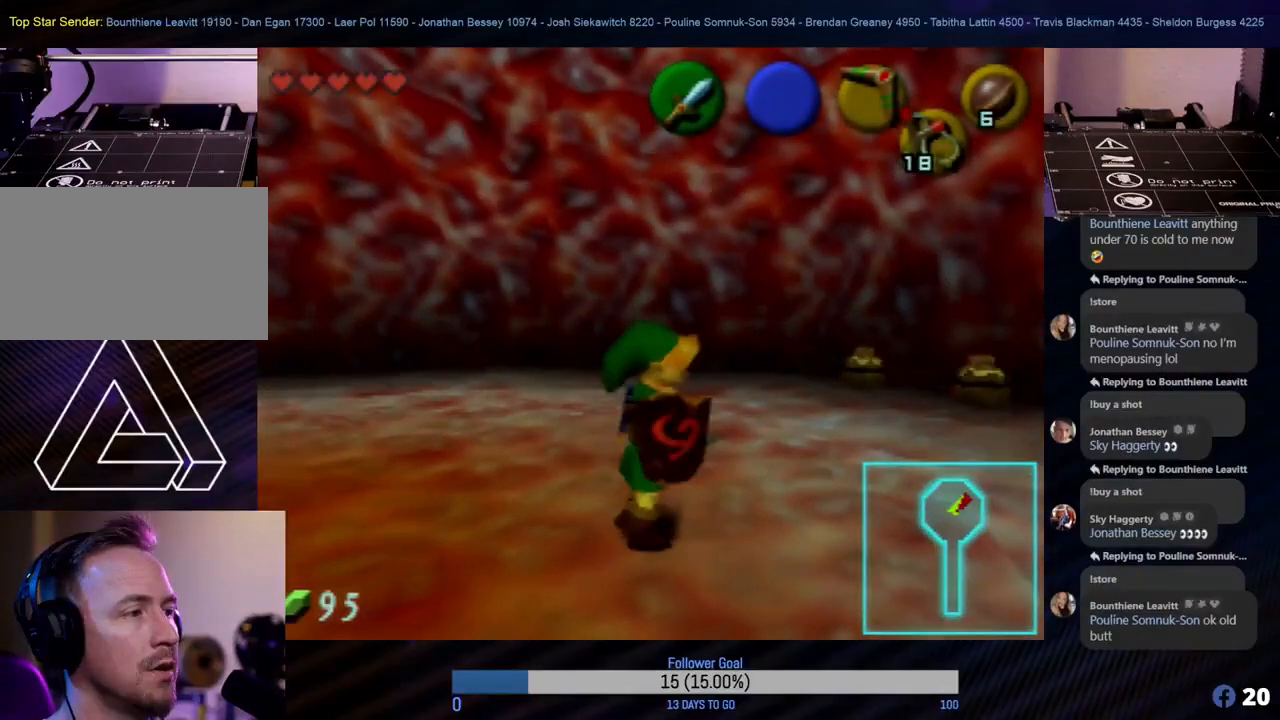
{"buttons": [], "left_stick": "up-right", "events": [[183, "left_stick", "up"], [500, "left_stick", "up-right"]]}
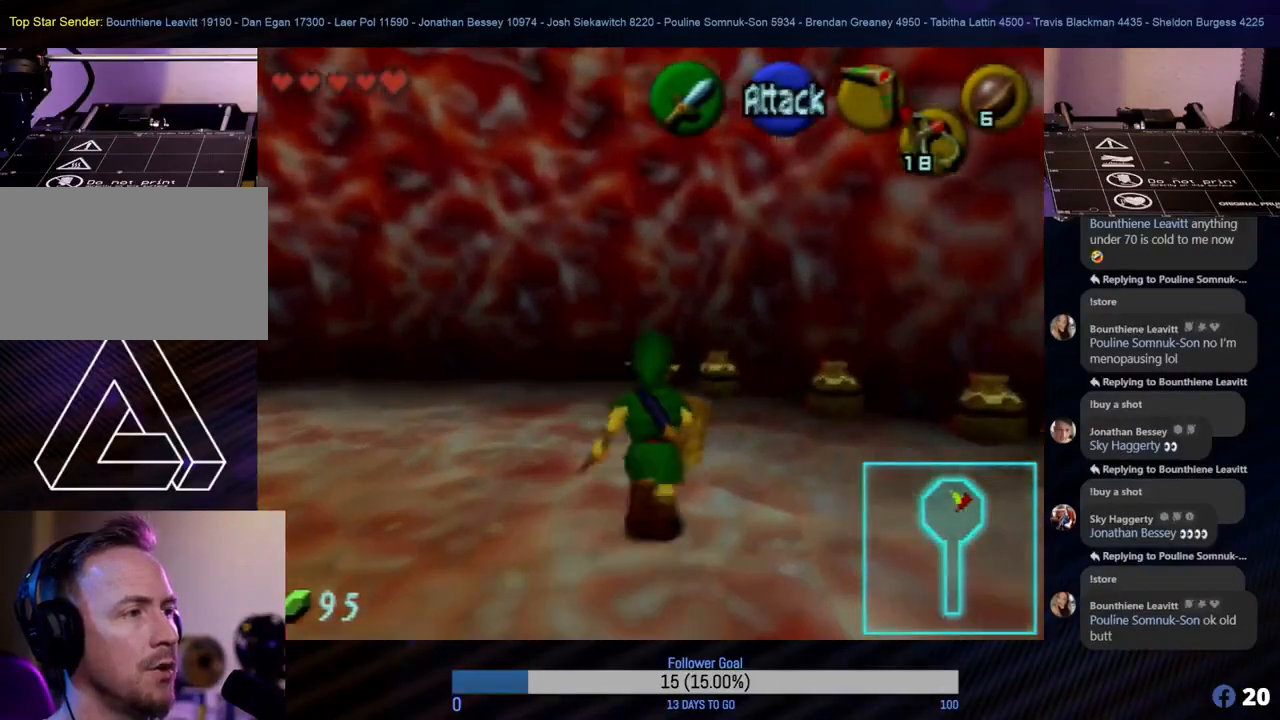
{"buttons": [], "left_stick": "up-right", "events": [[283, "B", "down"], [417, "B", "up"]]}
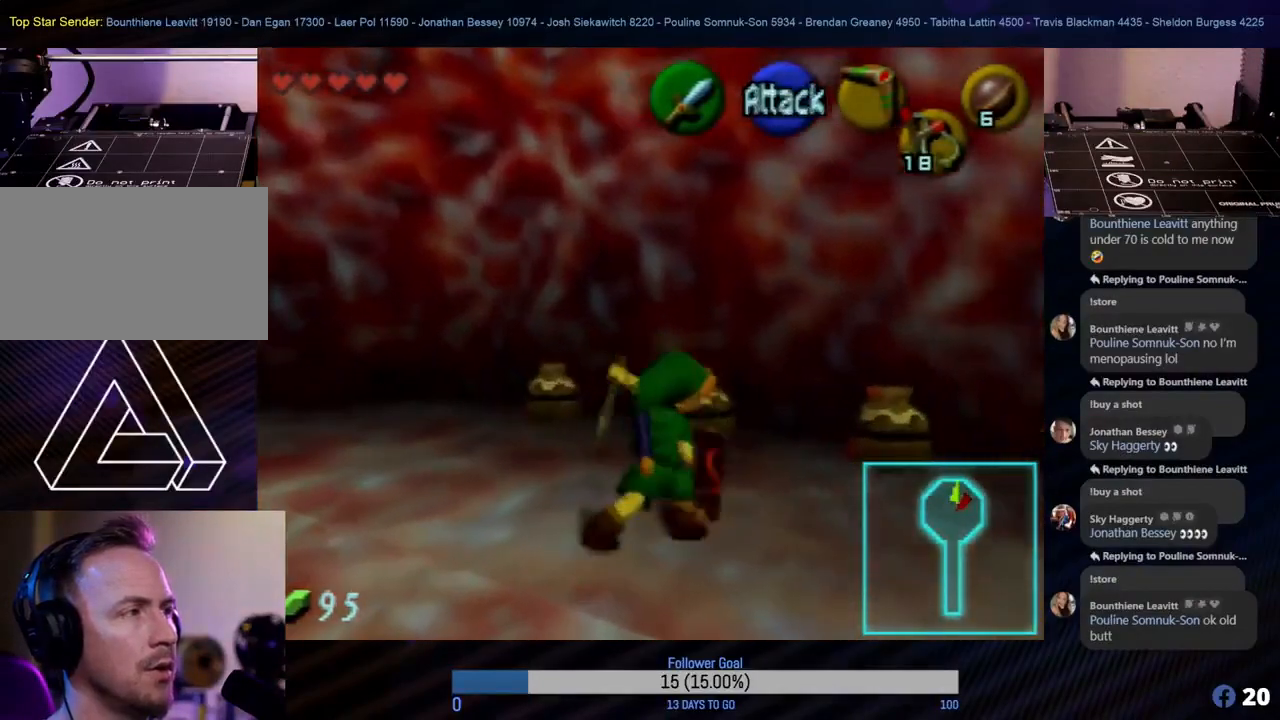
{"buttons": [], "left_stick": "center", "events": [[17, "B", "down"], [50, "left_stick", "up"], [133, "B", "up"], [250, "left_stick", "center"]]}
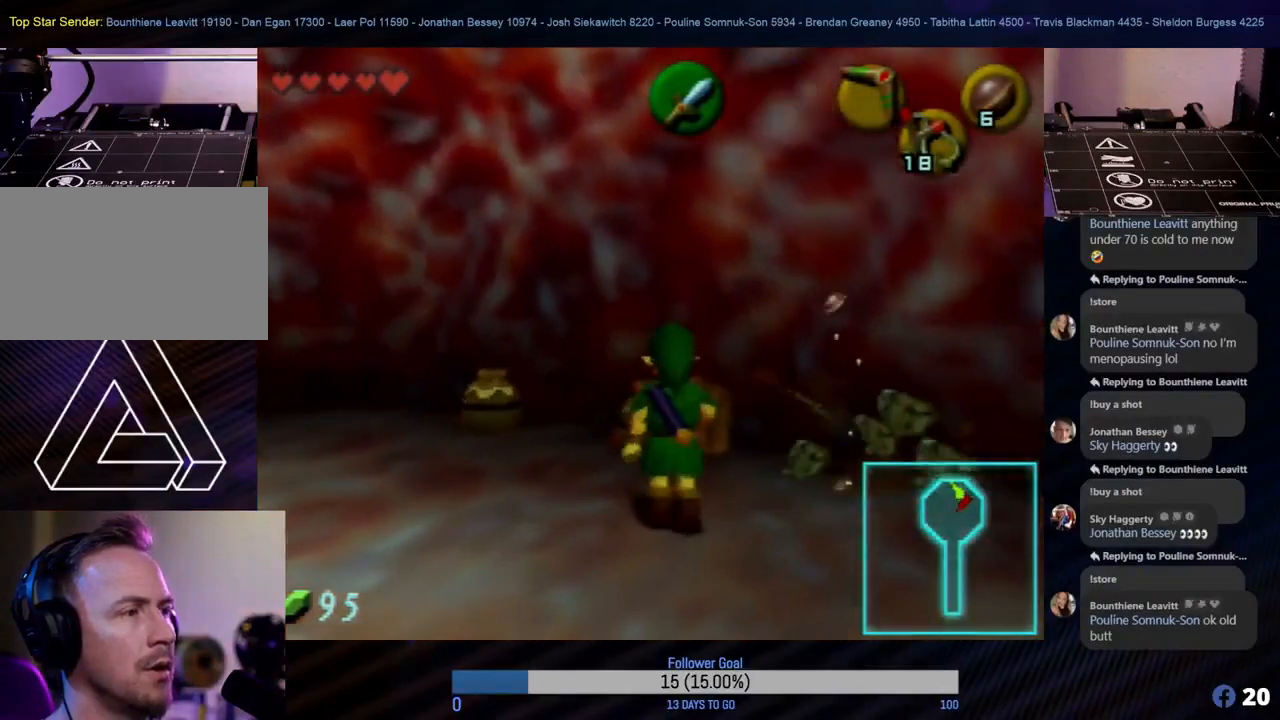
{"buttons": ["B"], "left_stick": "up", "events": [[283, "left_stick", "up"], [433, "B", "down"]]}
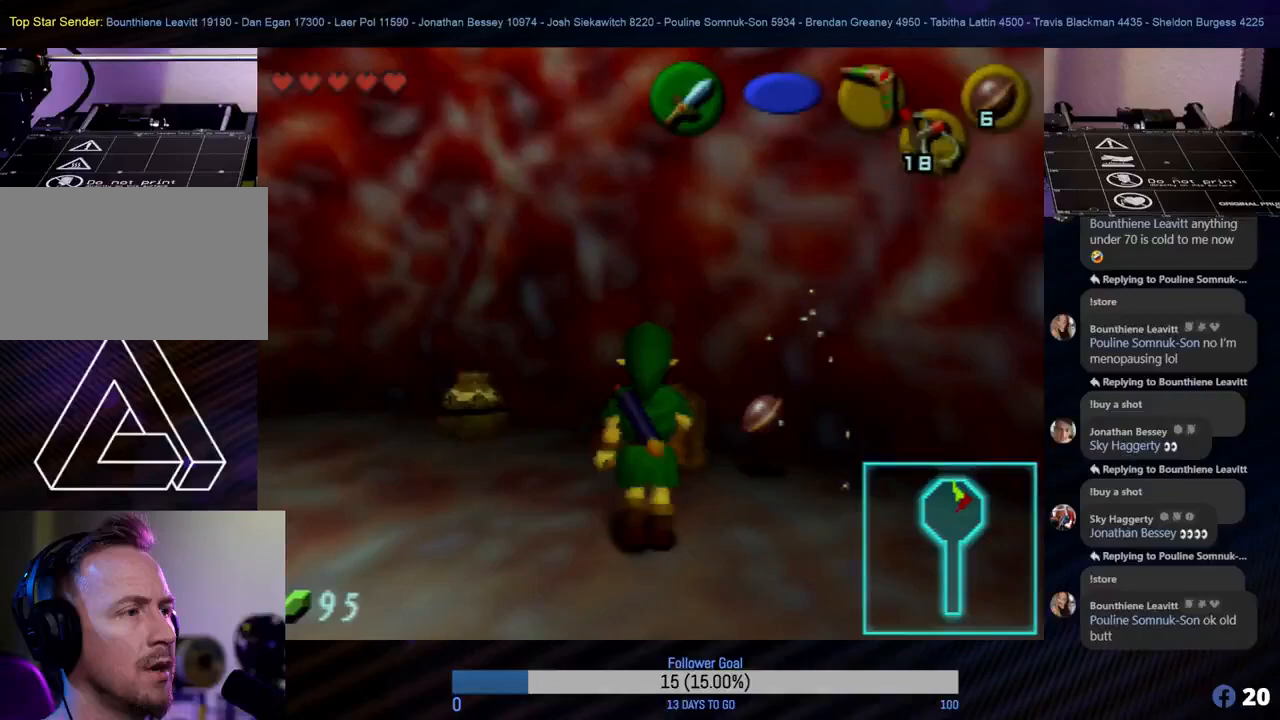
{"buttons": [], "left_stick": "center", "events": [[83, "B", "up"], [150, "left_stick", "center"], [167, "B", "down"], [250, "B", "up"]]}
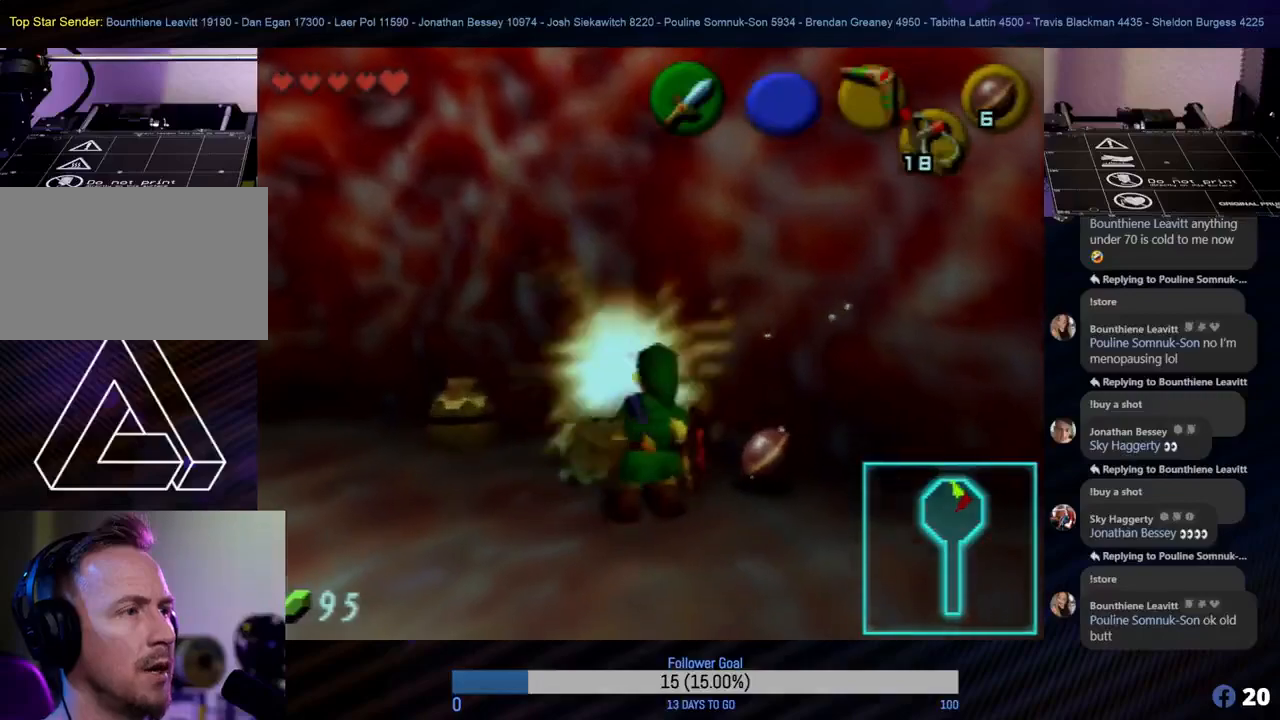
{"buttons": [], "left_stick": "up", "events": [[283, "left_stick", "right"], [467, "left_stick", "up"]]}
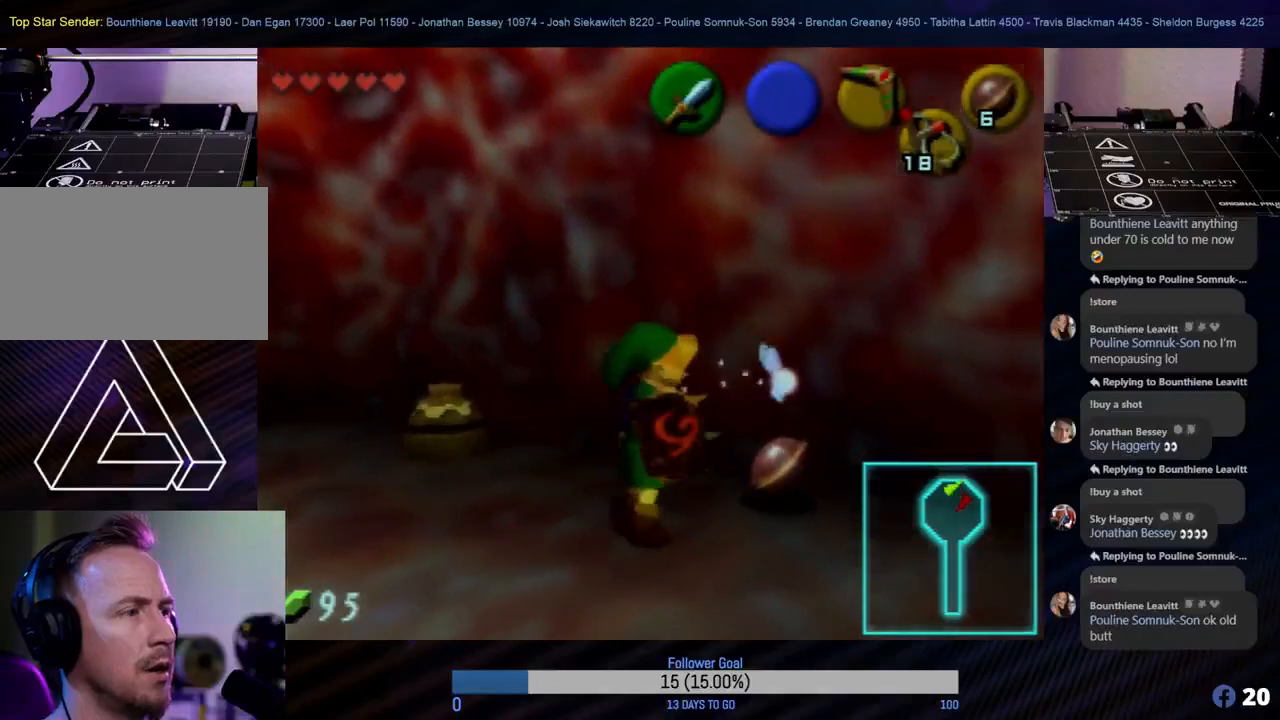
{"buttons": [], "left_stick": "left", "events": [[317, "left_stick", "center"], [483, "left_stick", "left"]]}
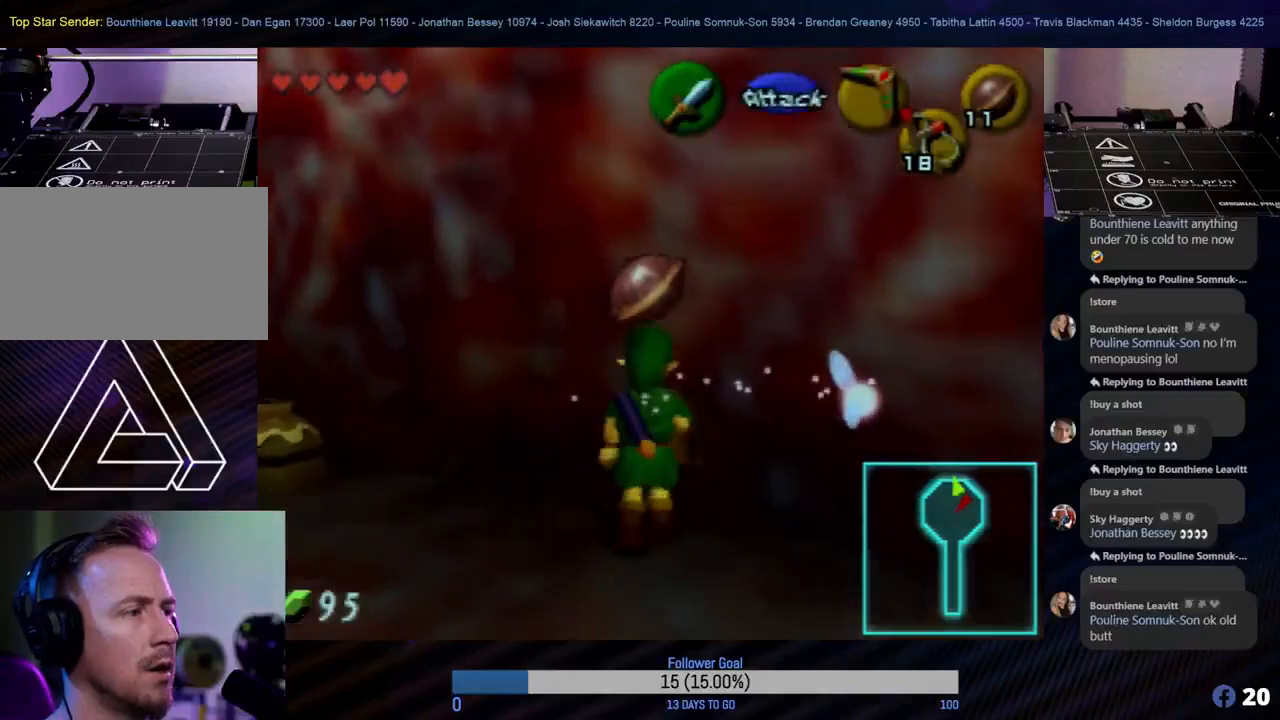
{"buttons": [], "left_stick": "center", "events": [[200, "START", "down"], [233, "left_stick", "center"], [383, "START", "up"]]}
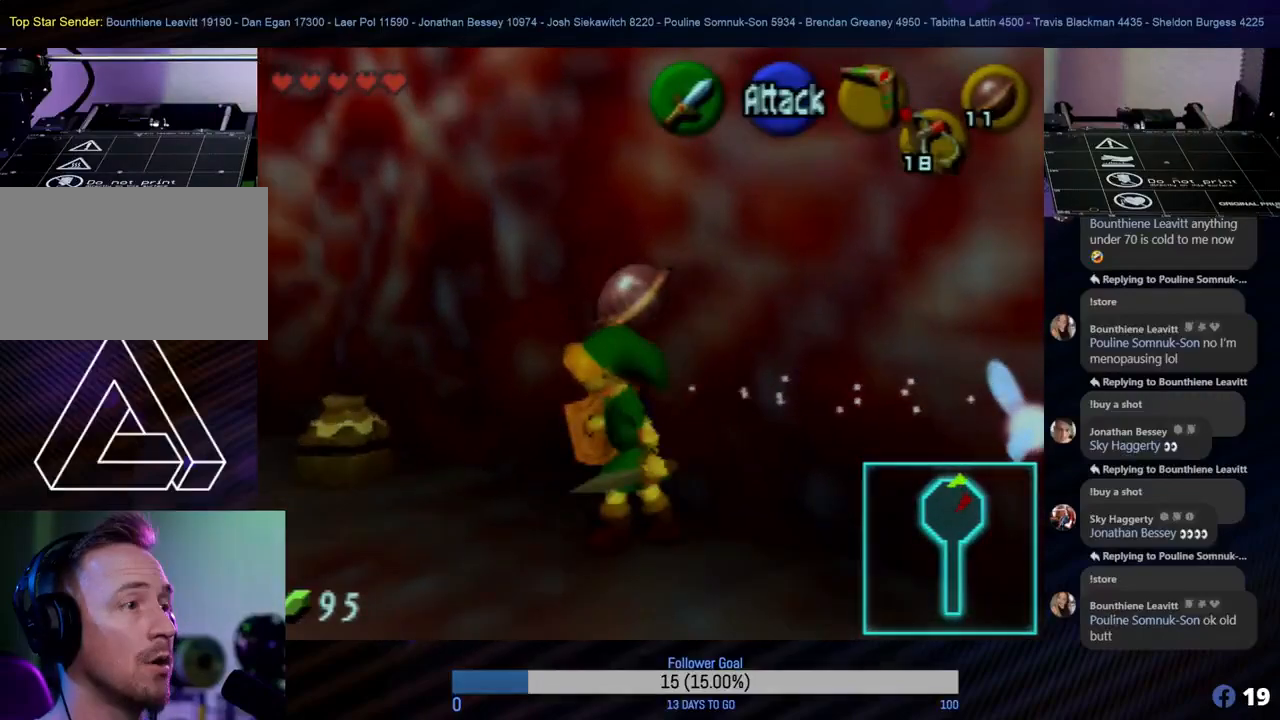
{"buttons": [], "left_stick": "center", "events": []}
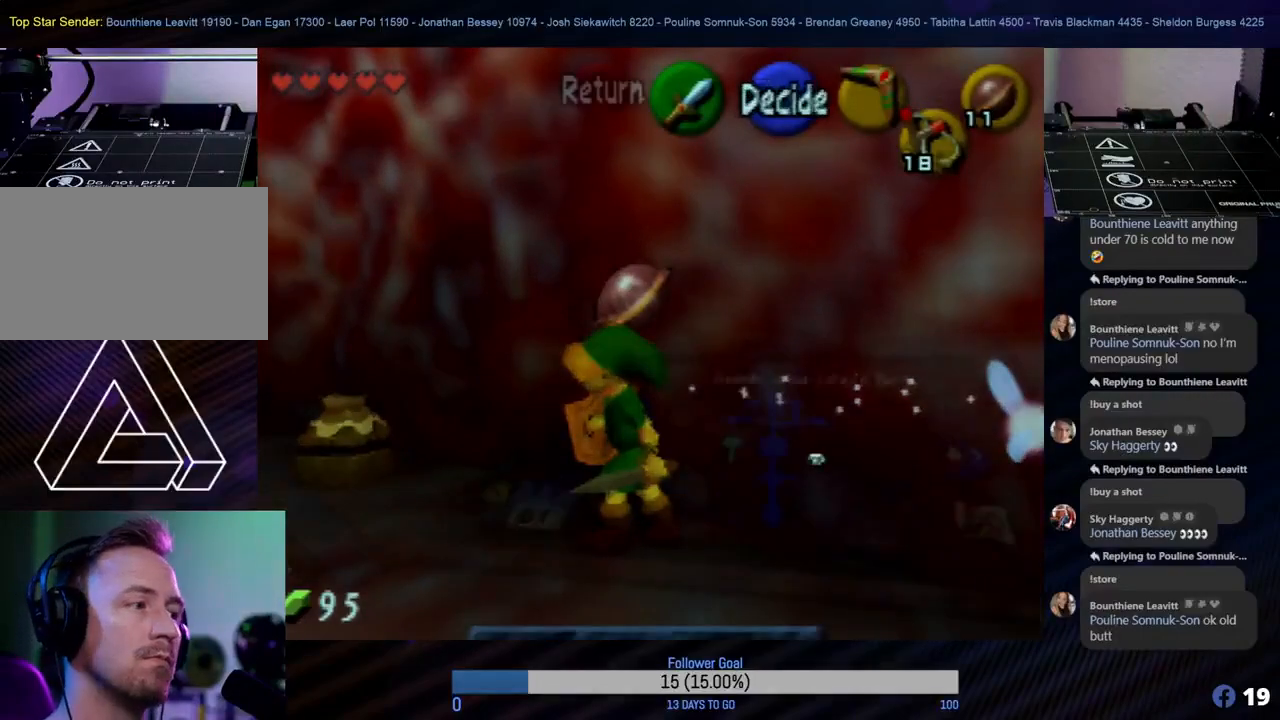
{"buttons": [], "left_stick": "center", "events": []}
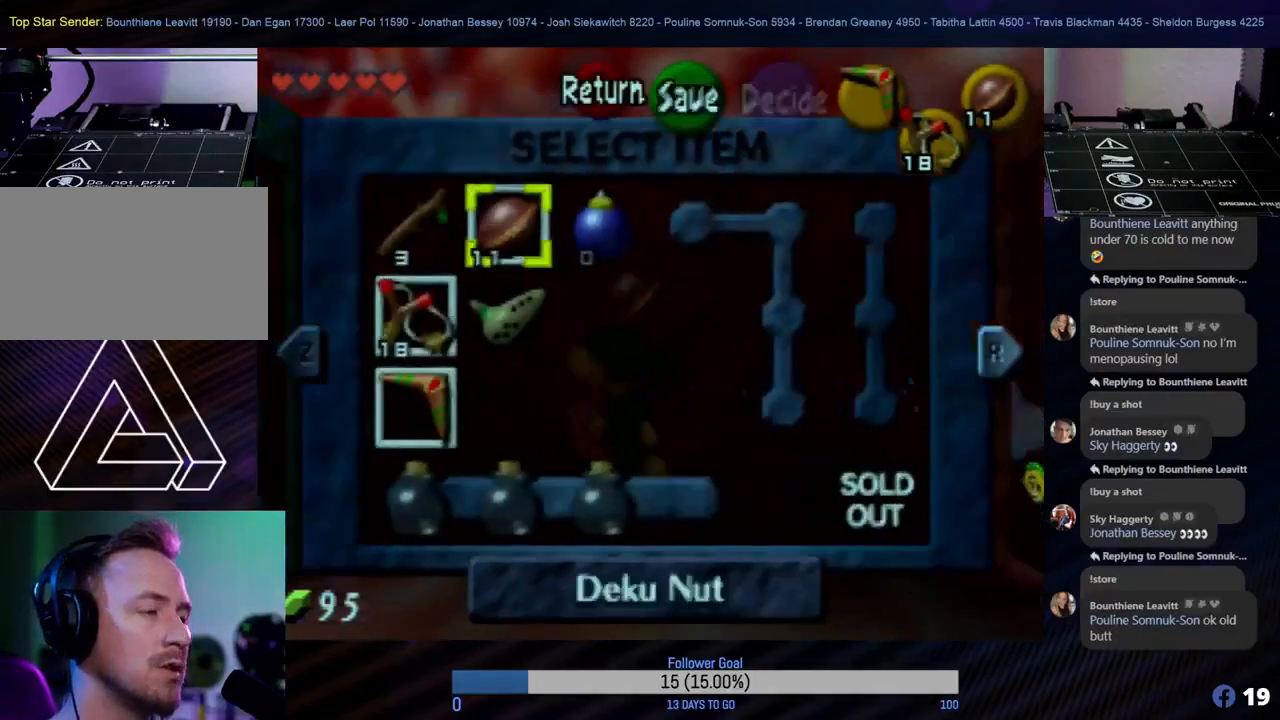
{"buttons": [], "left_stick": "center", "events": [[283, "left_stick", "down"], [450, "left_stick", "center"]]}
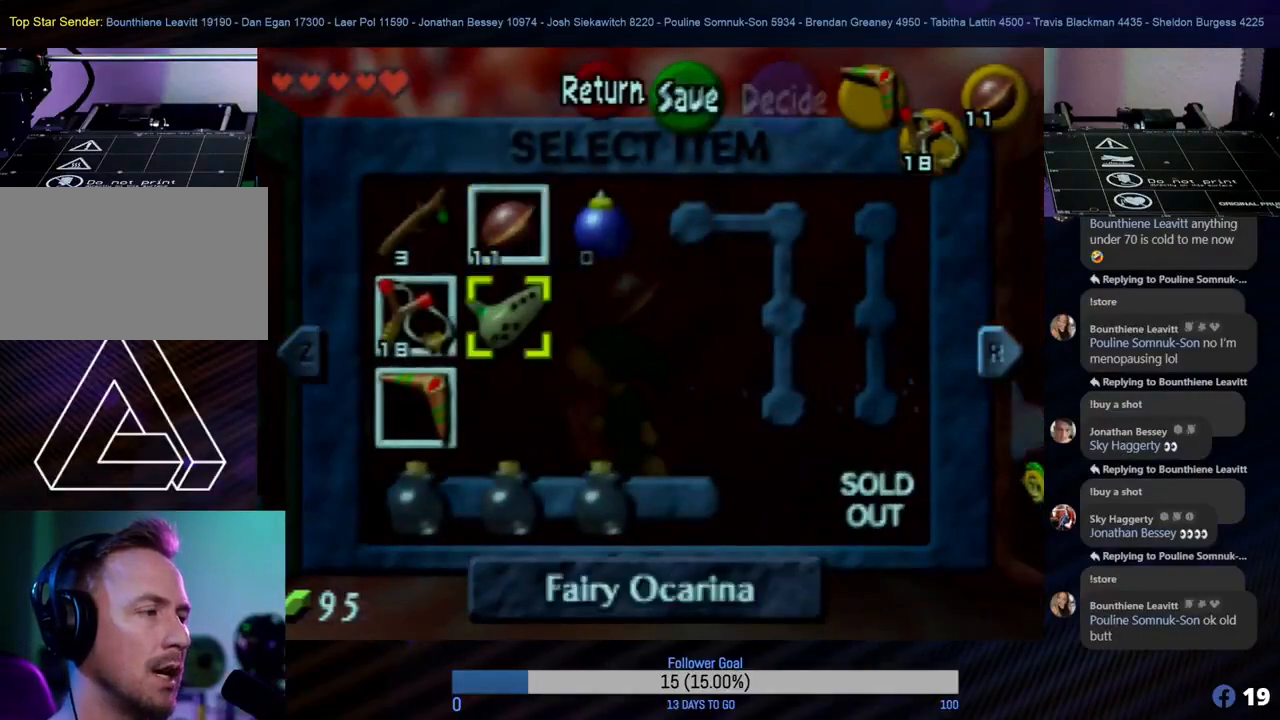
{"buttons": [], "left_stick": "center", "events": [[283, "left_stick", "down"], [450, "left_stick", "center"]]}
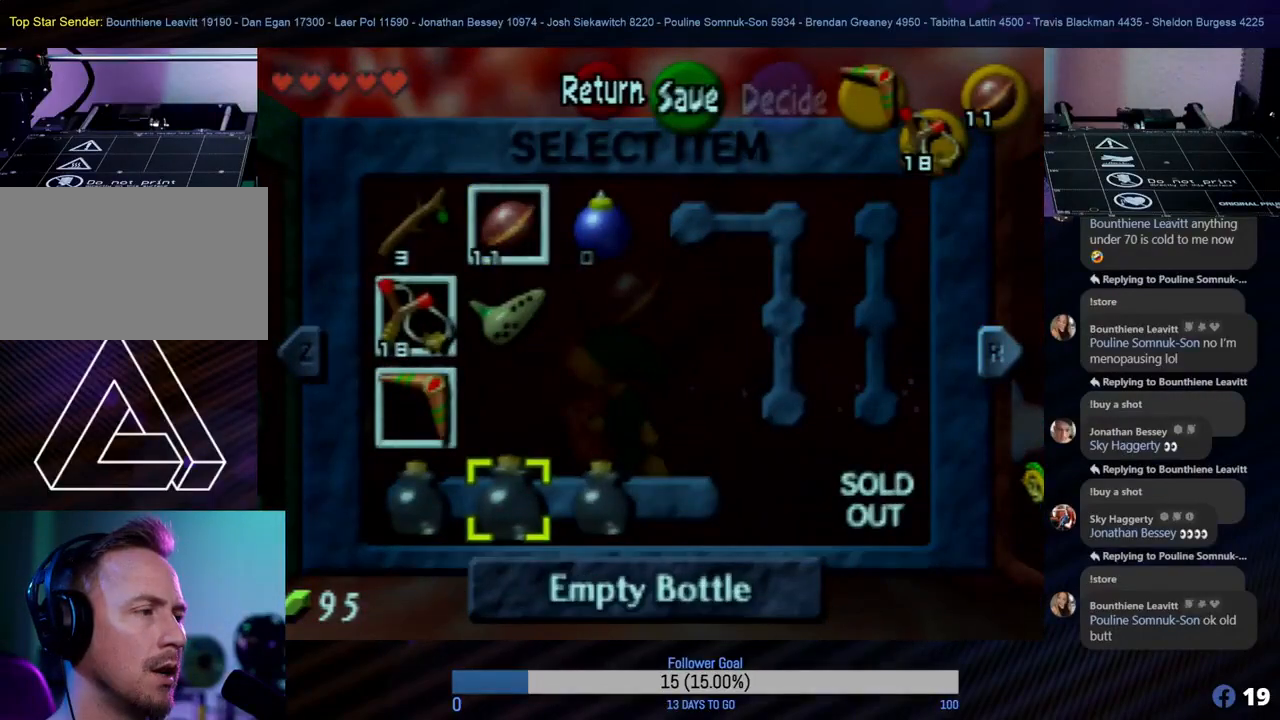
{"buttons": [], "left_stick": "center", "events": [[317, "C_RIGHT", "down"], [433, "C_RIGHT", "up"]]}
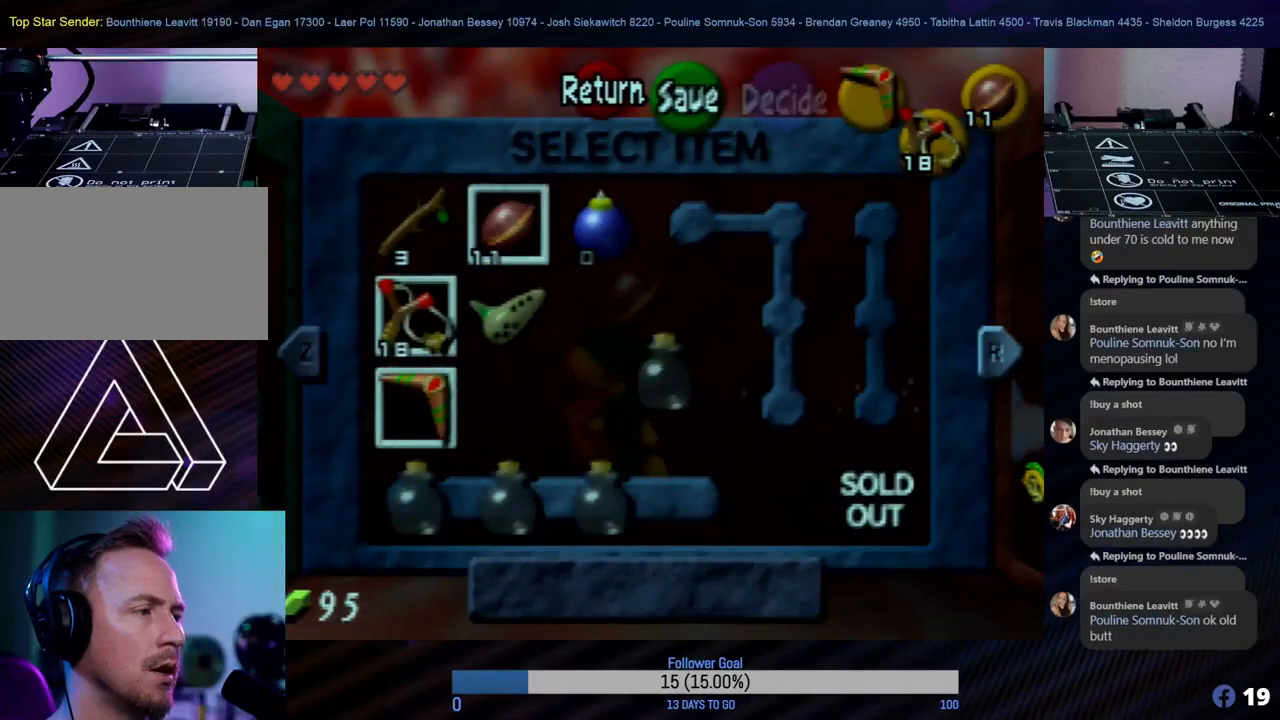
{"buttons": [], "left_stick": "center", "events": [[300, "START", "down"], [467, "START", "up"]]}
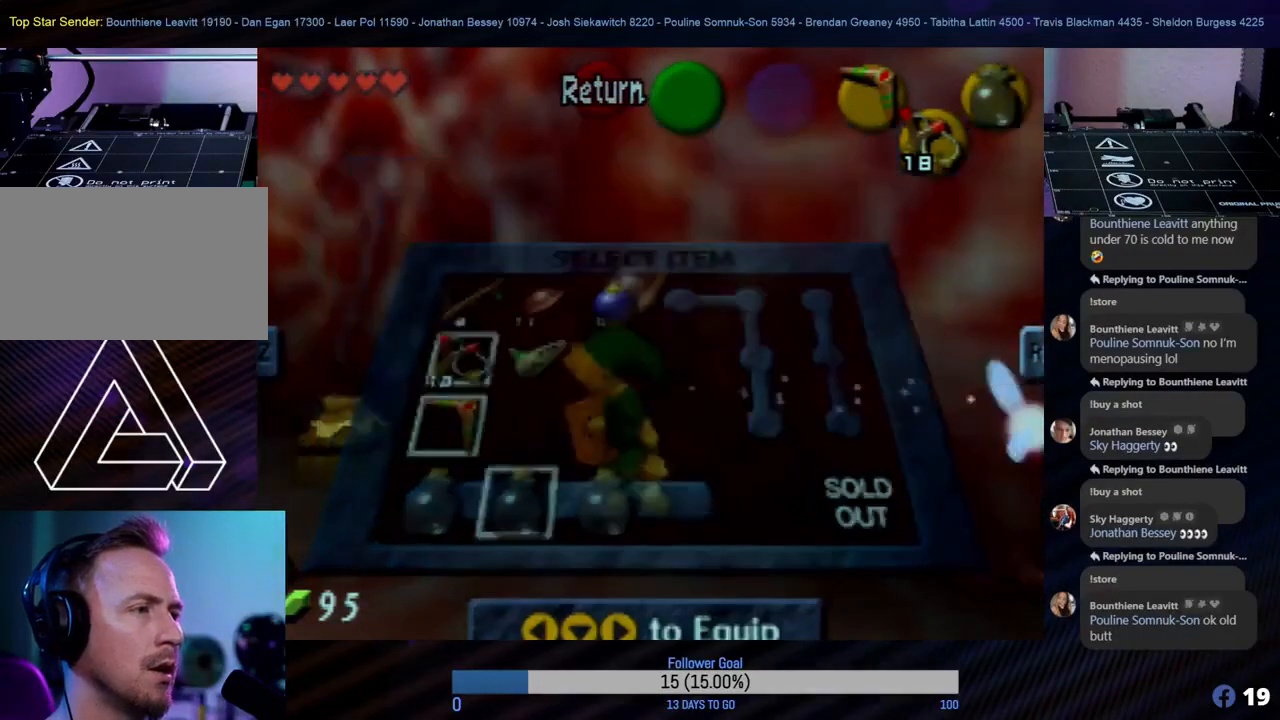
{"buttons": [], "left_stick": "center", "events": []}
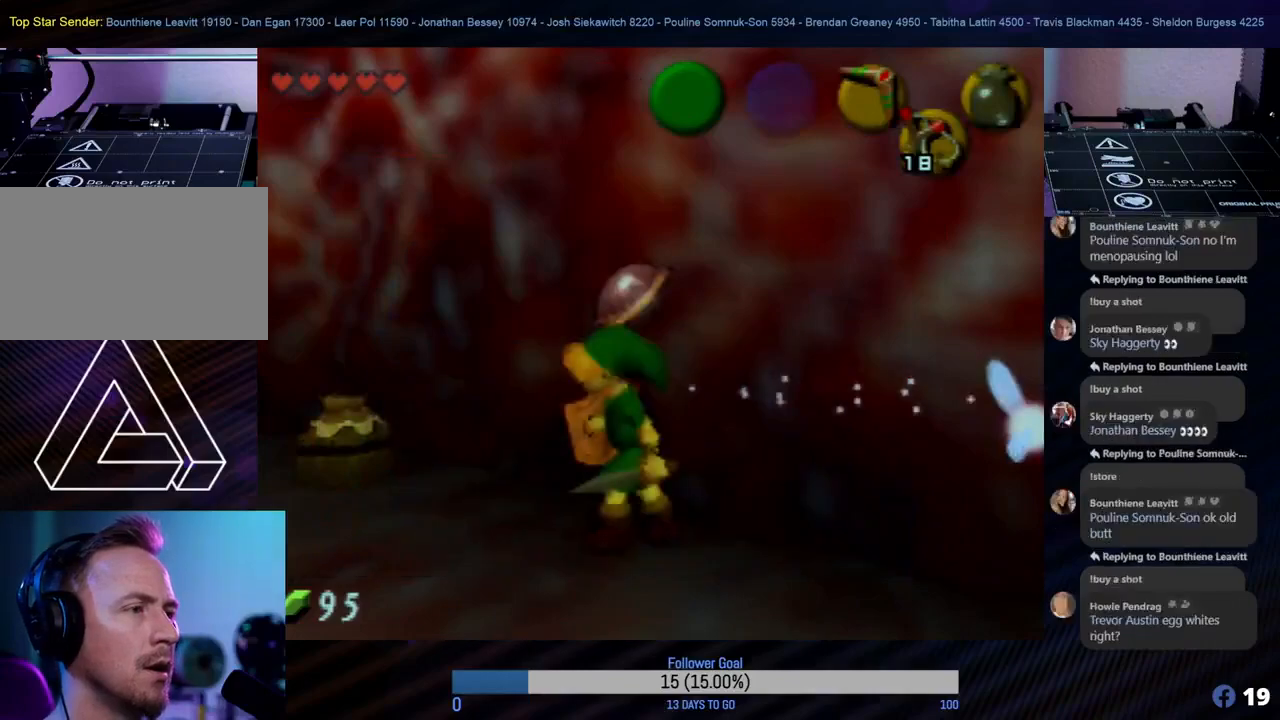
{"buttons": ["C_RIGHT"], "left_stick": "center", "events": [[50, "left_stick", "right"], [267, "C_RIGHT", "down"], [383, "left_stick", "center"], [433, "C_RIGHT", "up"], [467, "C_RIGHT", "down"]]}
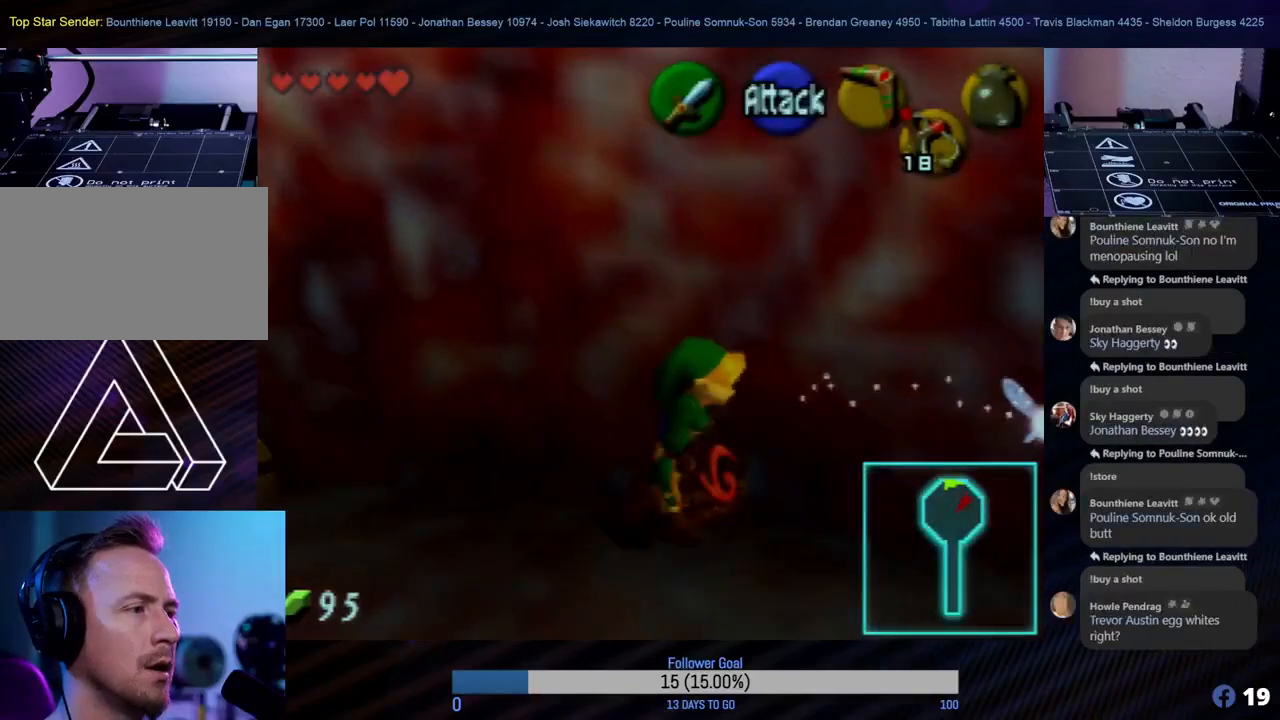
{"buttons": [], "left_stick": "center", "events": [[50, "C_RIGHT", "up"], [117, "C_RIGHT", "down"], [183, "C_RIGHT", "up"]]}